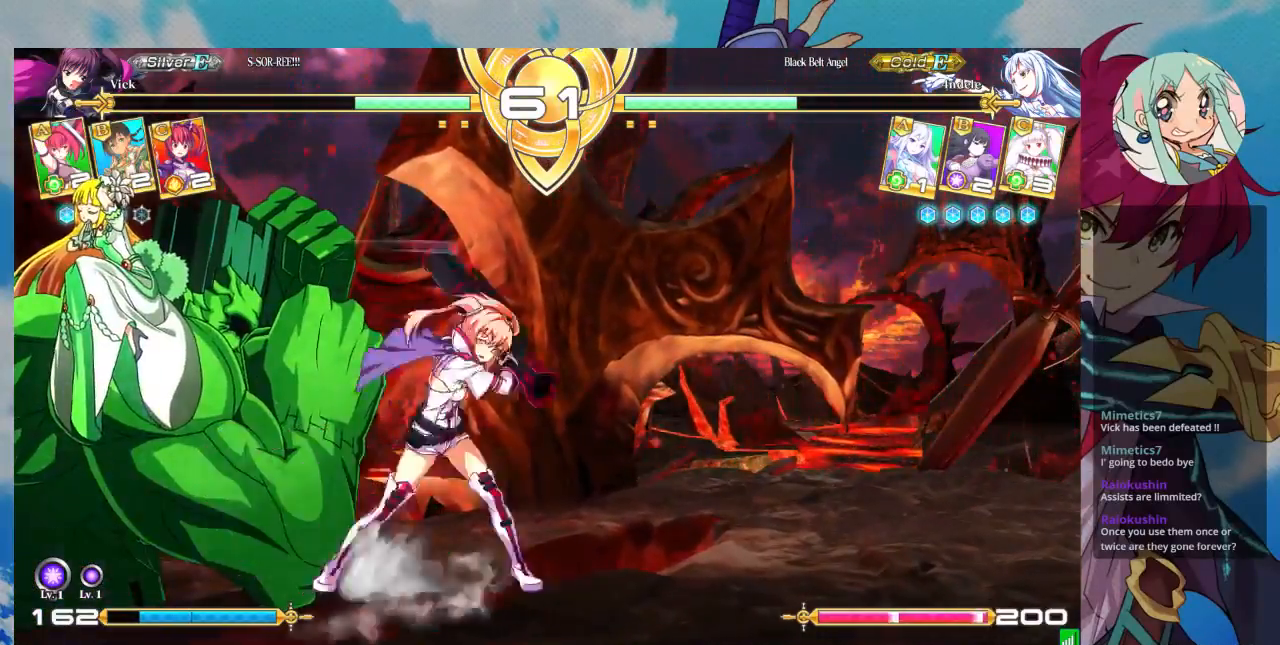
Gameplay with a controller (arcade stick); each line is a JSON object with the inputs held at the frame after it (dt_ms = milliseconds from this image to that frame). "events" lists button and stick changes between this image and that frame as [ms after this image, input, new state], when the widget could be followed in between. Not read: L3 R3.
{"dt_ms": 500, "buttons": [], "left_stick": "center", "events": [[133, "CROSS", "down"], [167, "CROSS", "up"], [267, "CROSS", "down"], [433, "CROSS", "up"]]}
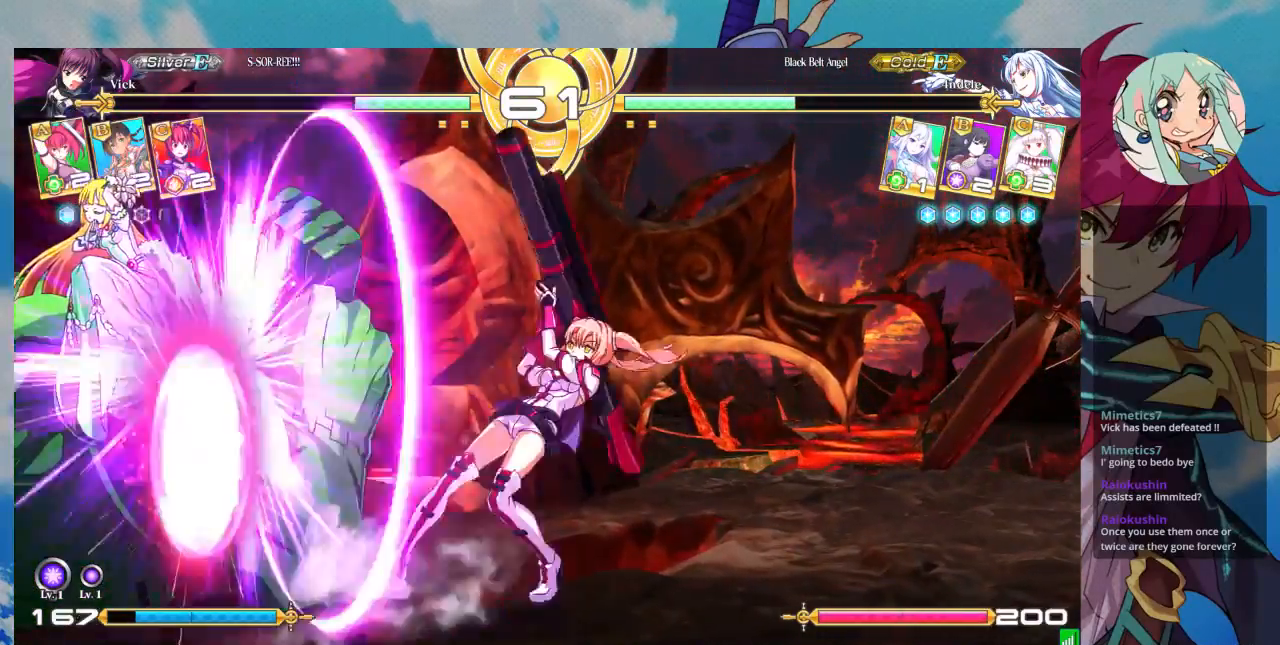
{"dt_ms": 500, "buttons": [], "left_stick": "up-left", "events": [[400, "left_stick", "up-left"]]}
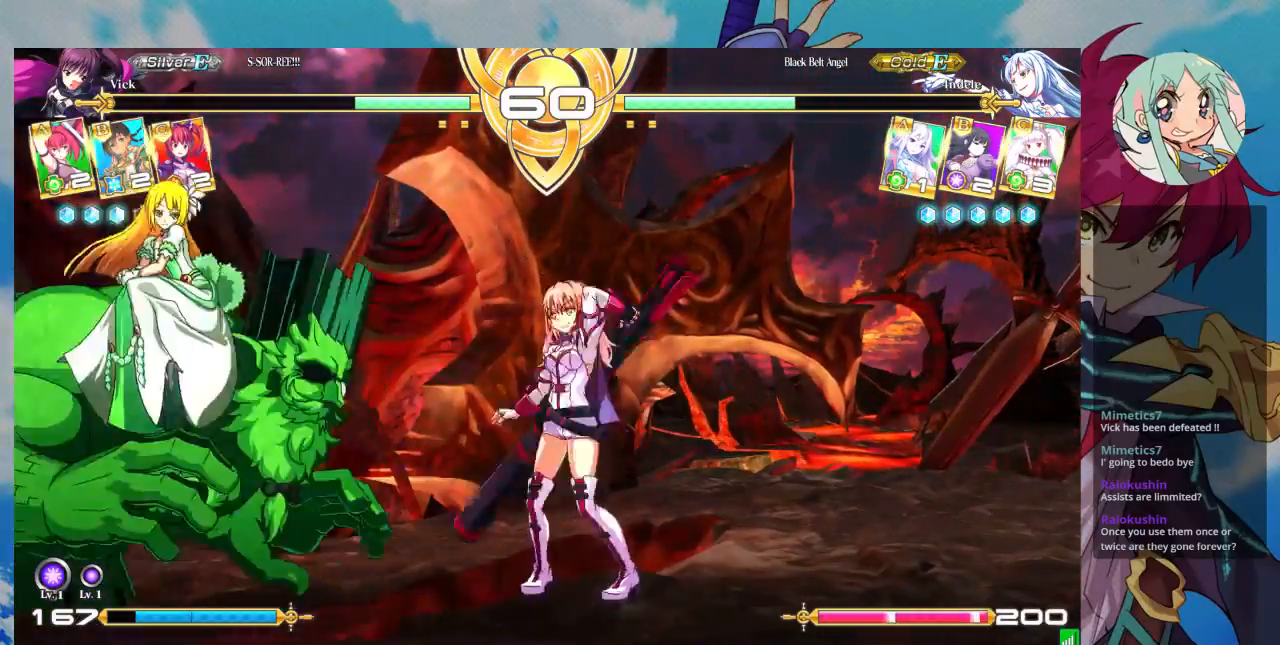
{"dt_ms": 1000, "buttons": [], "left_stick": "center"}
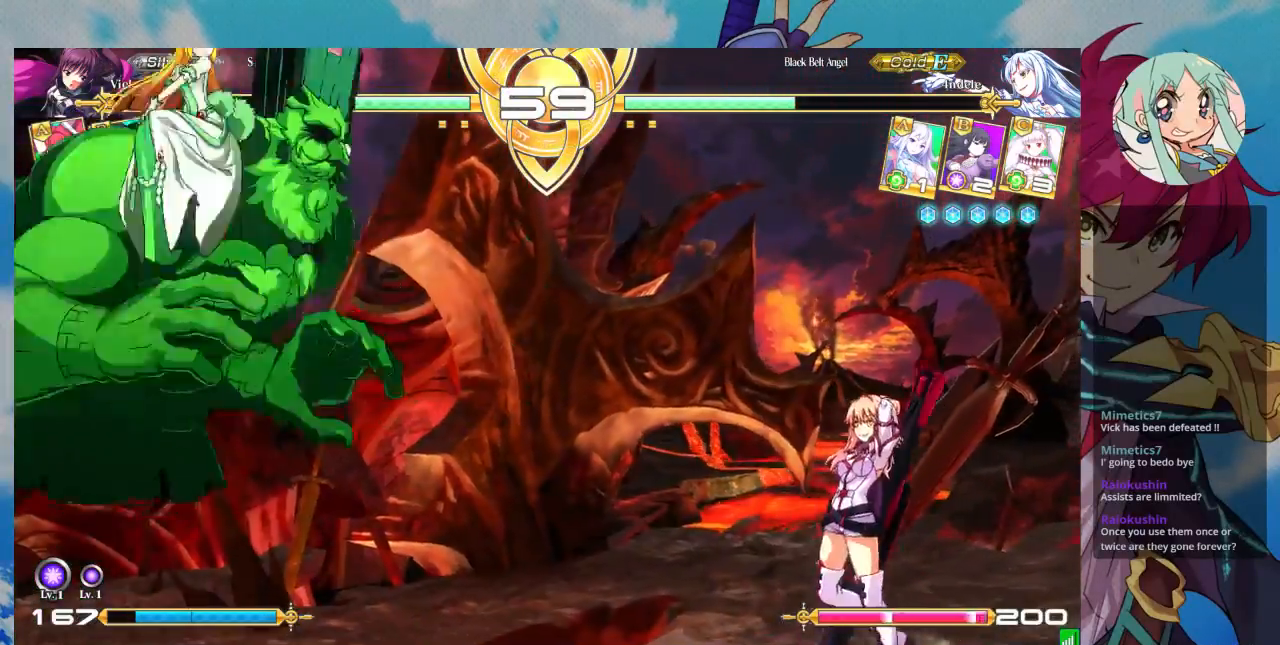
{"dt_ms": 500, "buttons": [], "left_stick": "center", "events": [[233, "CROSS", "down"], [333, "CROSS", "up"]]}
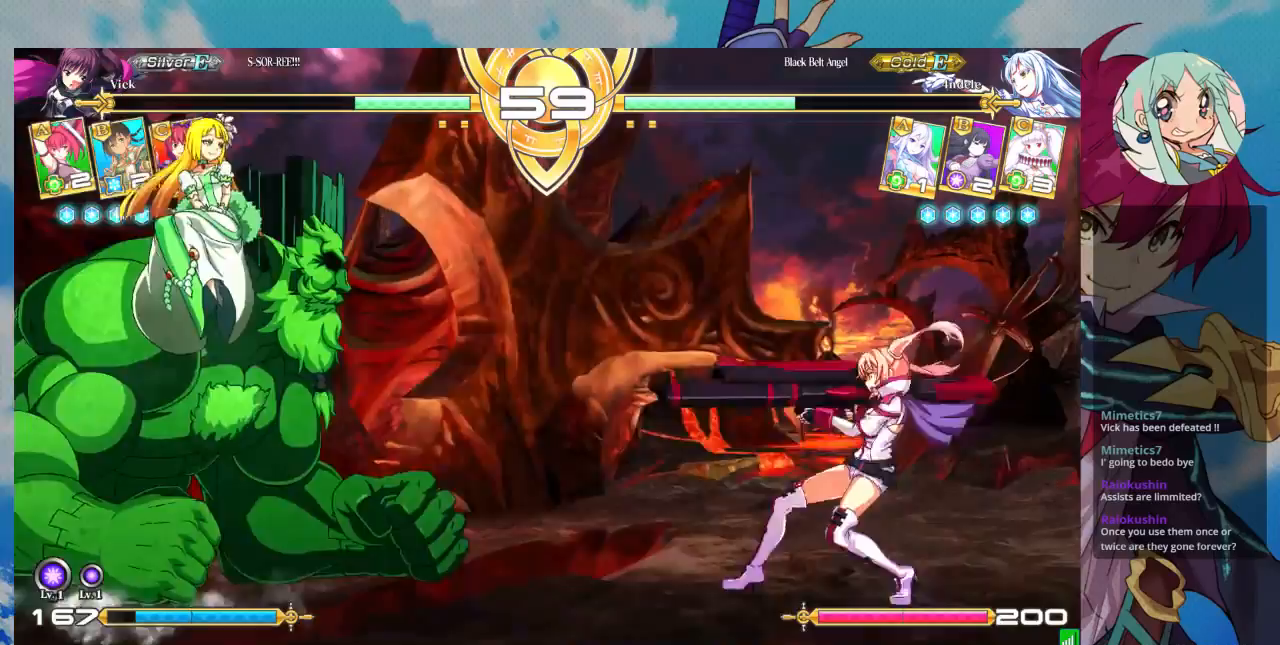
{"dt_ms": 500, "buttons": [], "left_stick": "center", "events": []}
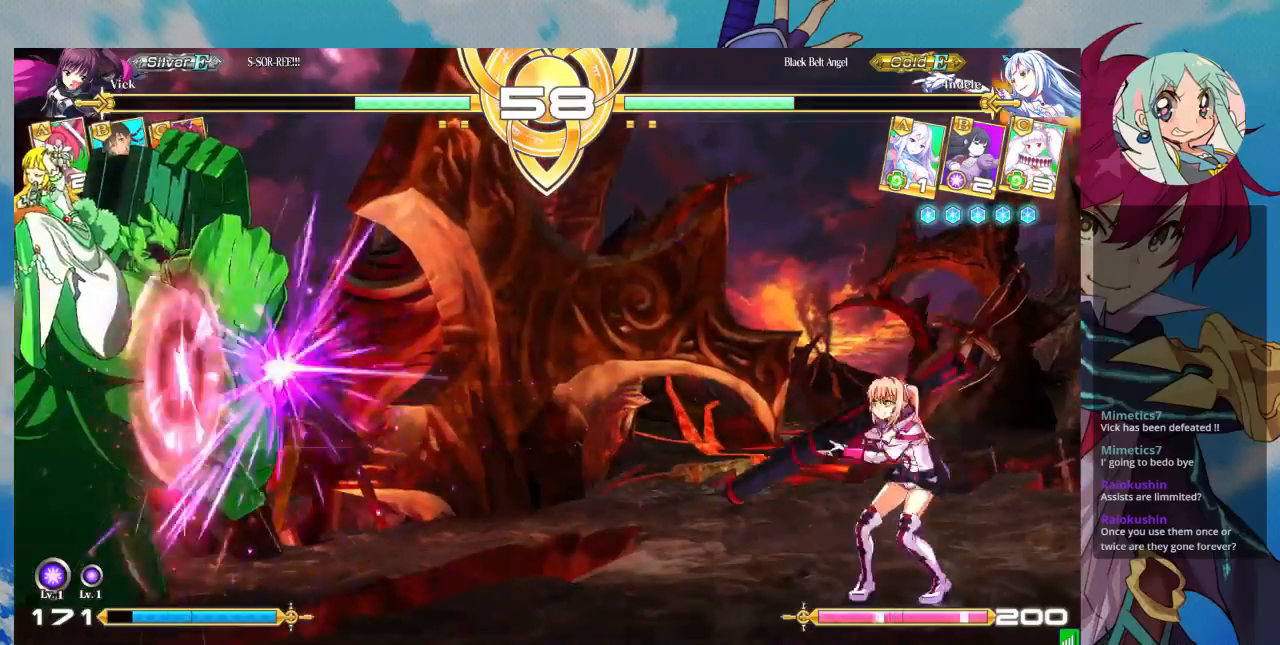
{"dt_ms": 500, "buttons": [], "left_stick": "center"}
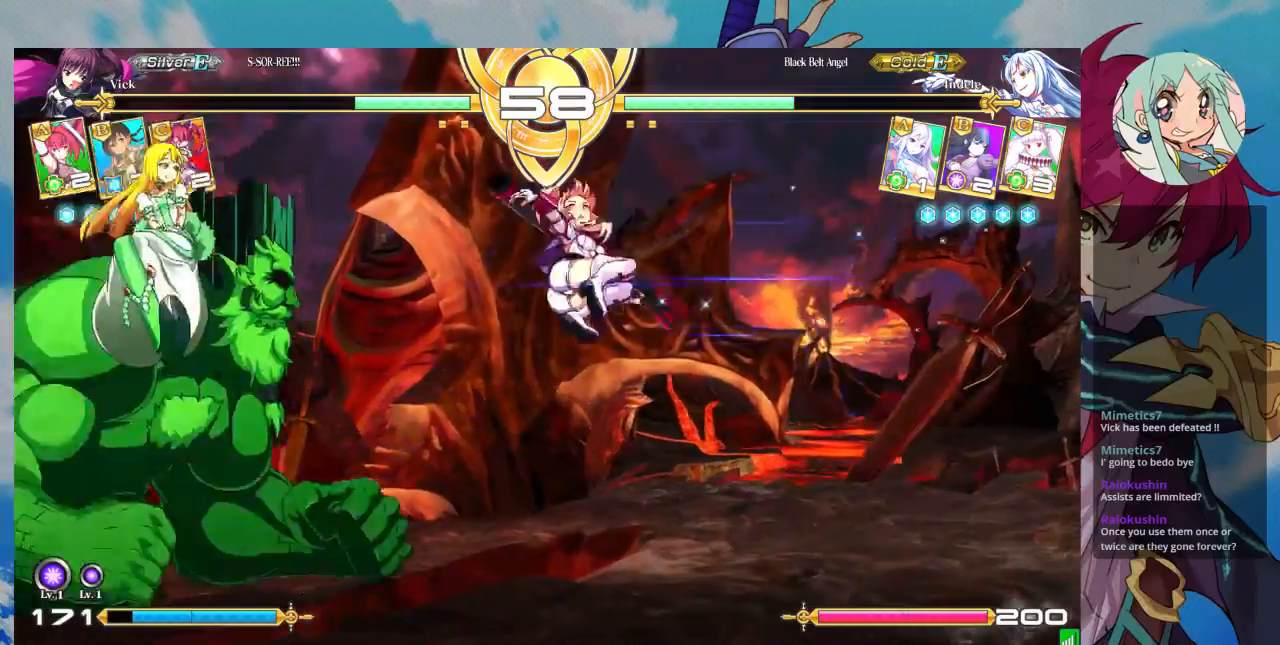
{"dt_ms": 500, "buttons": ["SQUARE"], "left_stick": "down-right"}
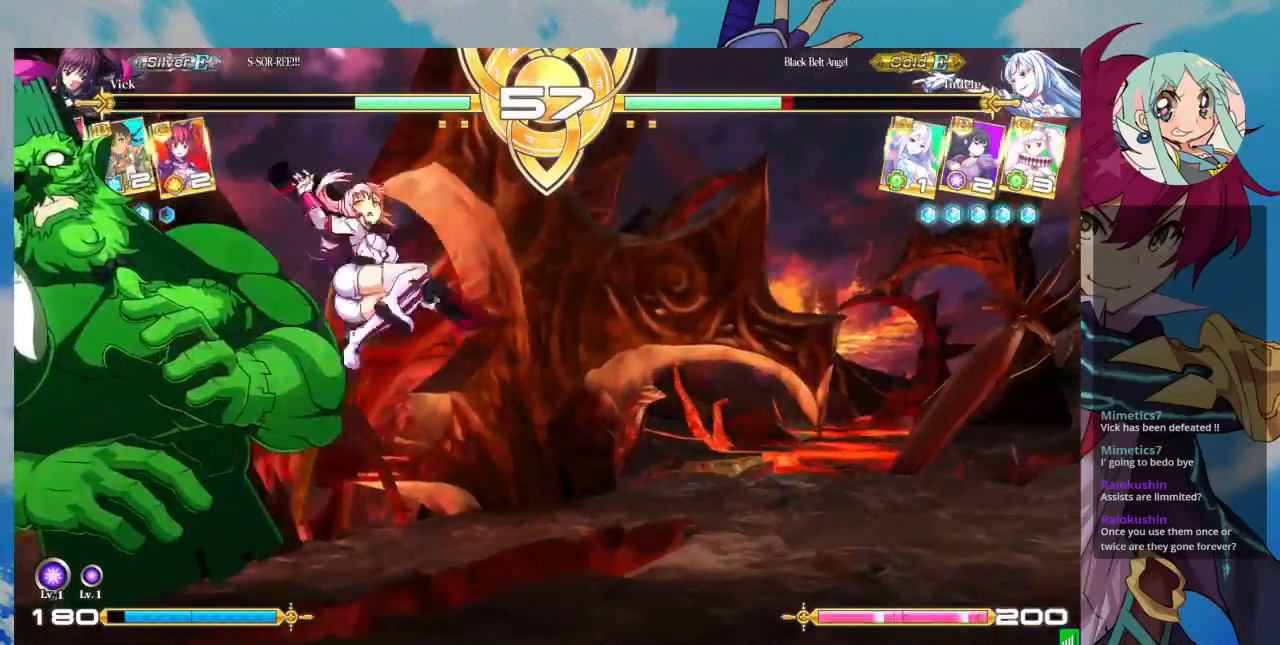
{"dt_ms": 500, "buttons": ["TRIANGLE"], "left_stick": "down-right"}
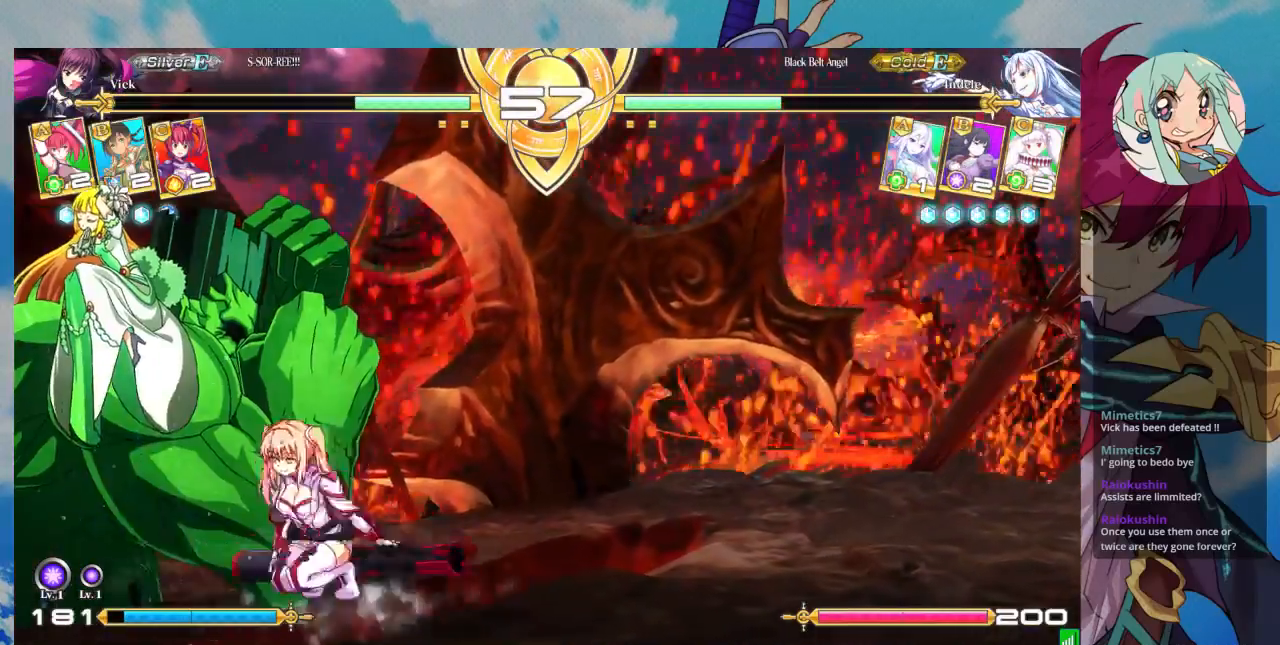
{"dt_ms": 500, "buttons": [], "left_stick": "left", "events": [[67, "TRIANGLE", "up"], [67, "left_stick", "center"], [267, "R1", "down"], [400, "R1", "up"], [467, "left_stick", "left"]]}
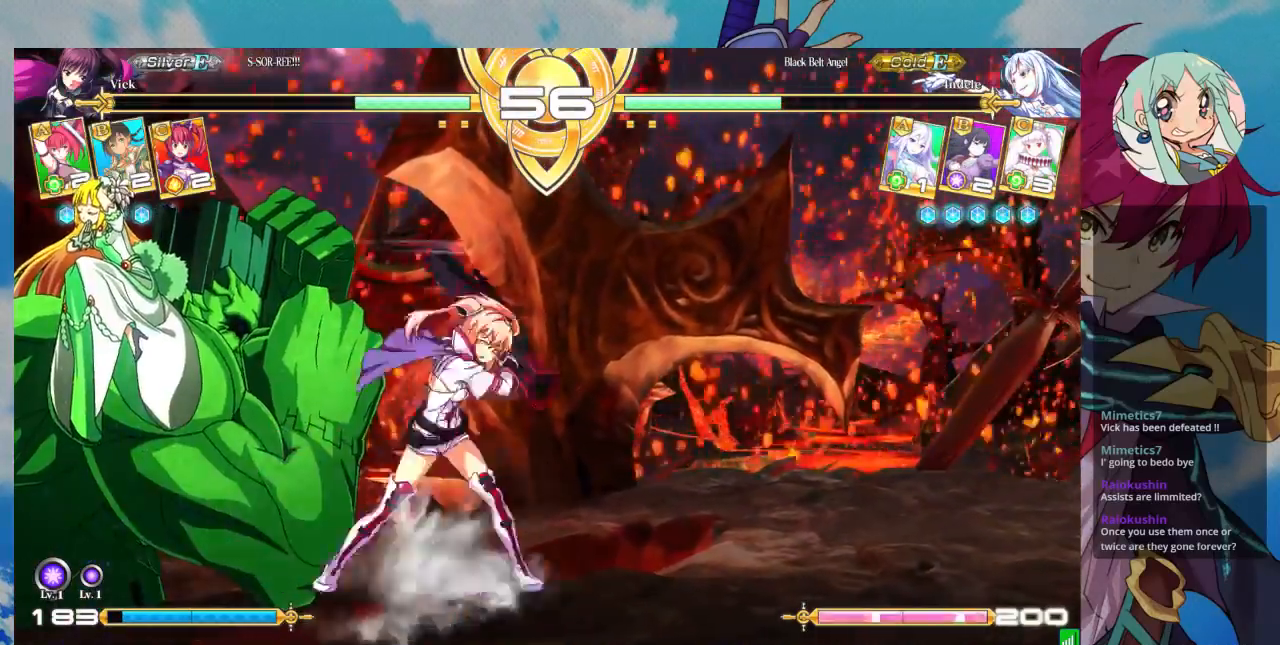
{"dt_ms": 500, "buttons": [], "left_stick": "center", "events": [[67, "left_stick", "down"], [133, "left_stick", "right"], [167, "TRIANGLE", "down"], [200, "TRIANGLE", "up"], [200, "left_stick", "center"], [300, "left_stick", "down"], [400, "left_stick", "right"], [467, "left_stick", "center"]]}
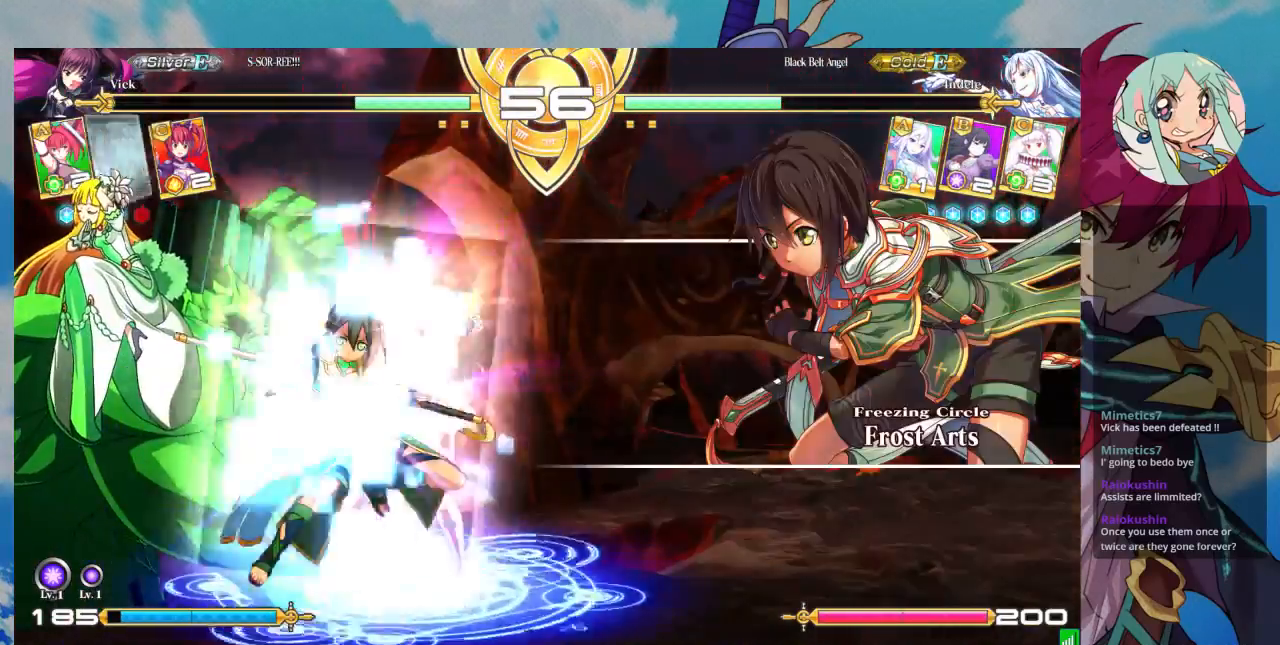
{"dt_ms": 500, "buttons": [], "left_stick": "left", "events": [[33, "CROSS", "down"], [133, "CROSS", "up"], [467, "left_stick", "left"]]}
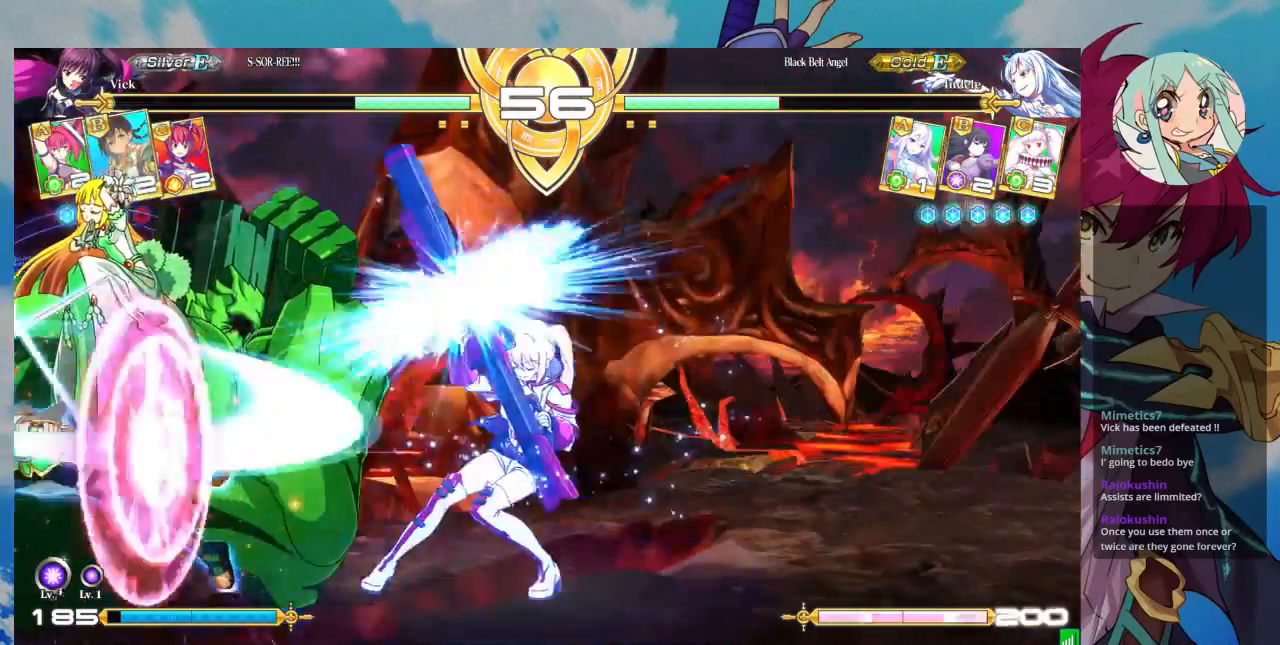
{"dt_ms": 500, "buttons": [], "left_stick": "left", "events": [[67, "left_stick", "center"], [133, "left_stick", "left"], [367, "R1", "down"], [467, "R1", "up"]]}
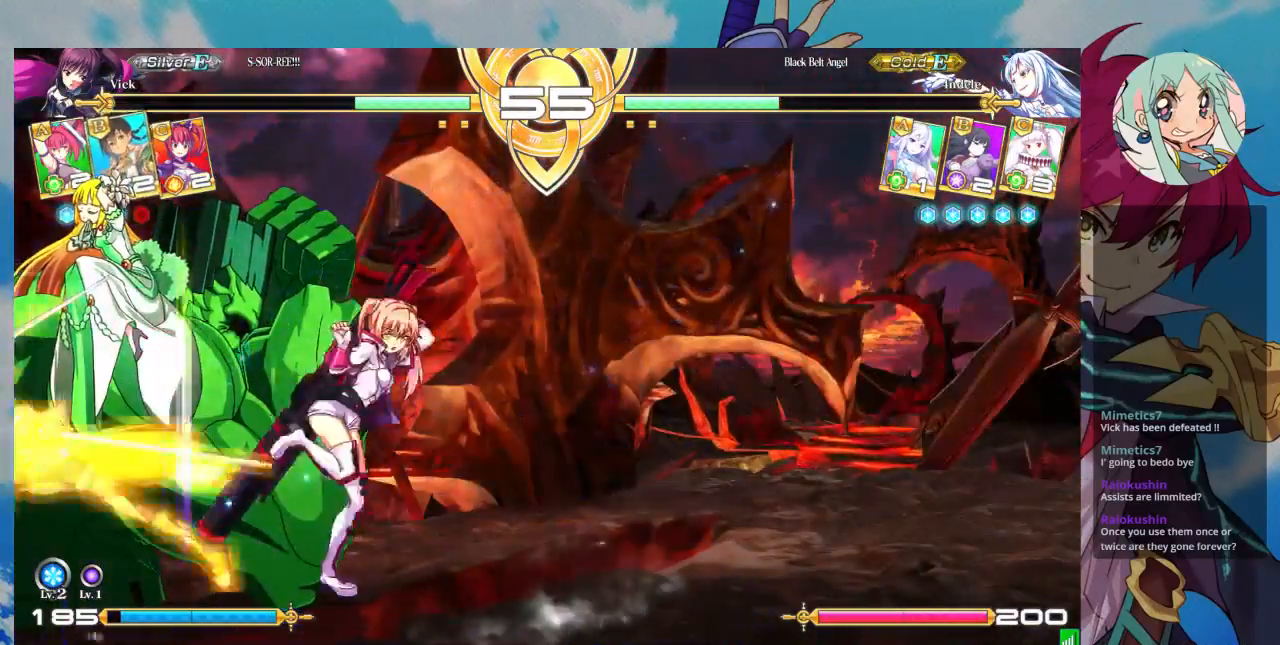
{"dt_ms": 500, "buttons": ["R1"], "left_stick": "down-right", "events": [[33, "left_stick", "center"], [167, "left_stick", "down-right"], [333, "R1", "down"], [433, "R1", "up"], [500, "R1", "down"]]}
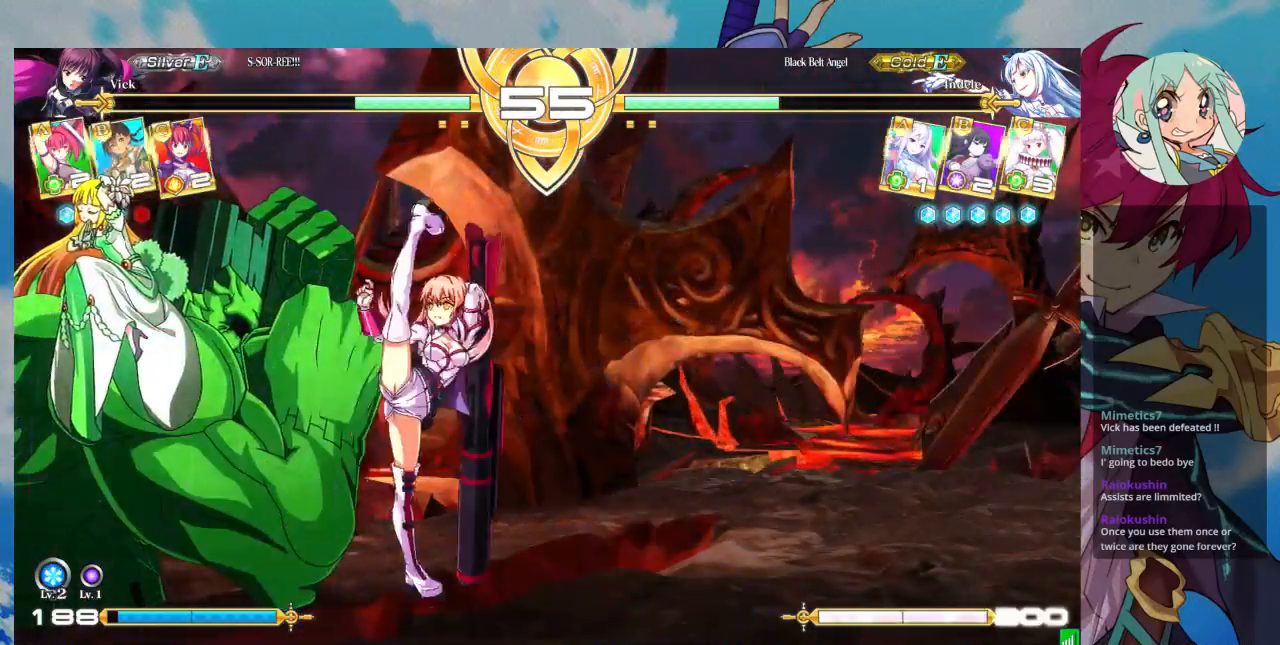
{"dt_ms": 500, "buttons": [], "left_stick": "down-right", "events": [[67, "R1", "up"], [167, "R1", "down"], [233, "R1", "up"], [300, "R1", "down"], [400, "R1", "up"]]}
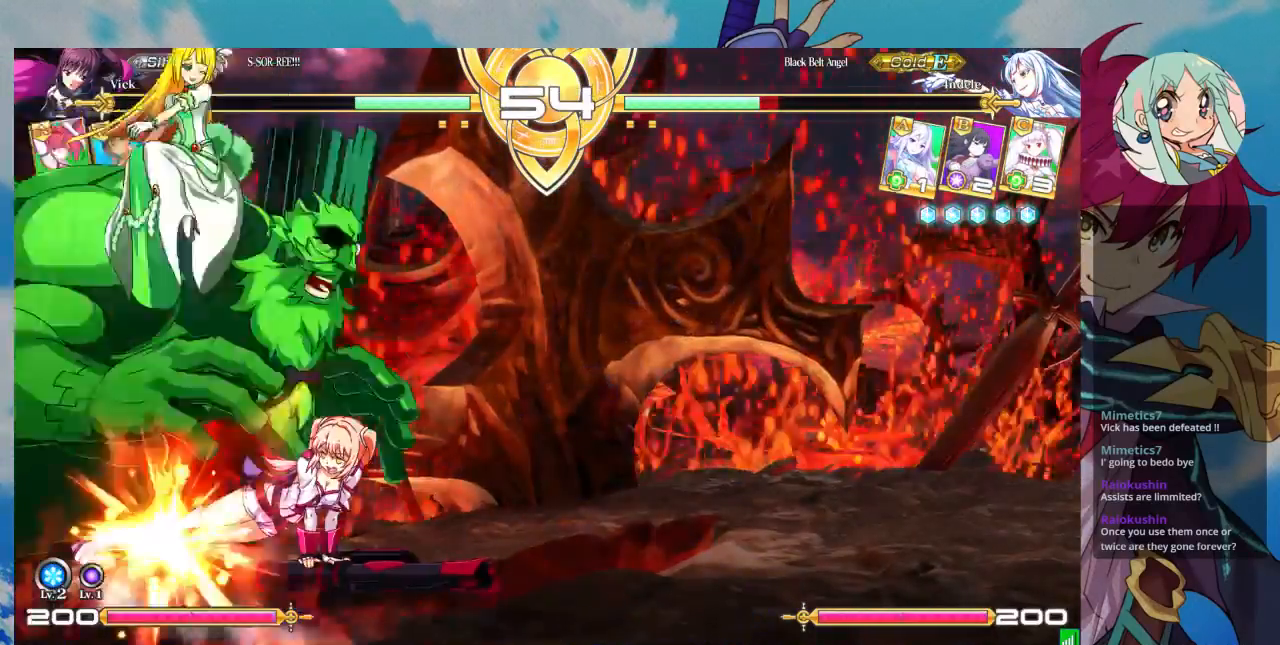
{"dt_ms": 500, "buttons": [], "left_stick": "center", "events": [[33, "left_stick", "down-left"], [100, "left_stick", "center"], [133, "SQUARE", "down"], [233, "SQUARE", "up"]]}
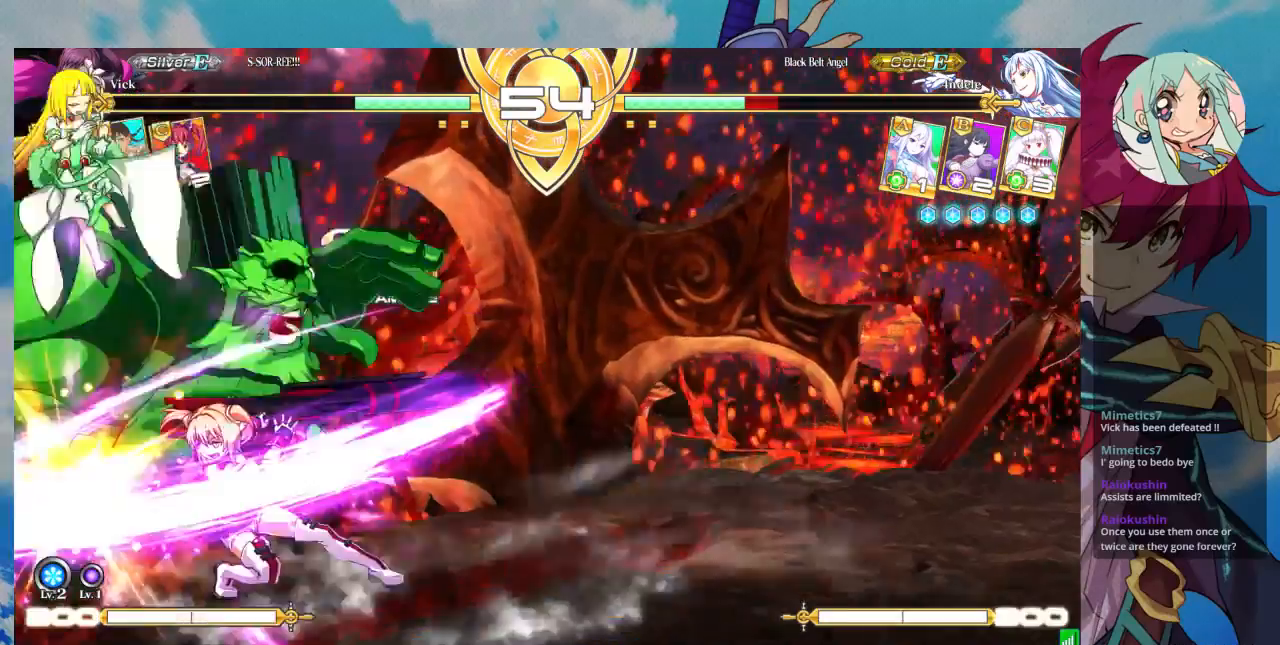
{"dt_ms": 500, "buttons": [], "left_stick": "center", "events": []}
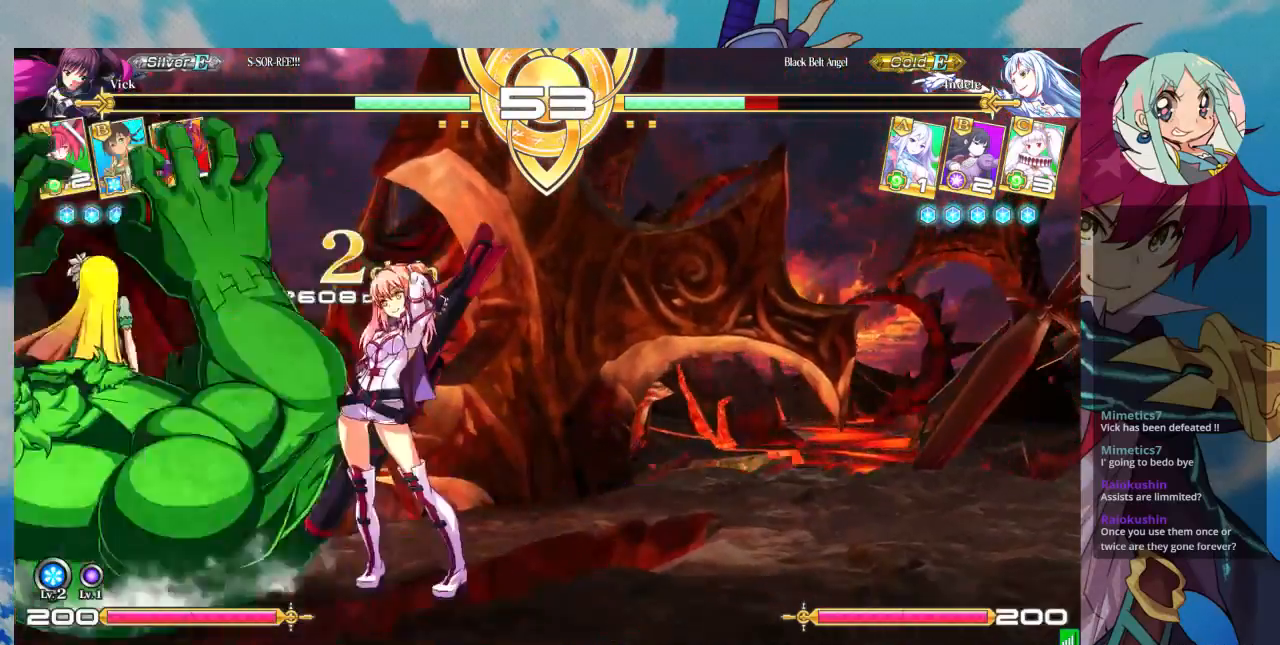
{"dt_ms": 500, "buttons": [], "left_stick": "center"}
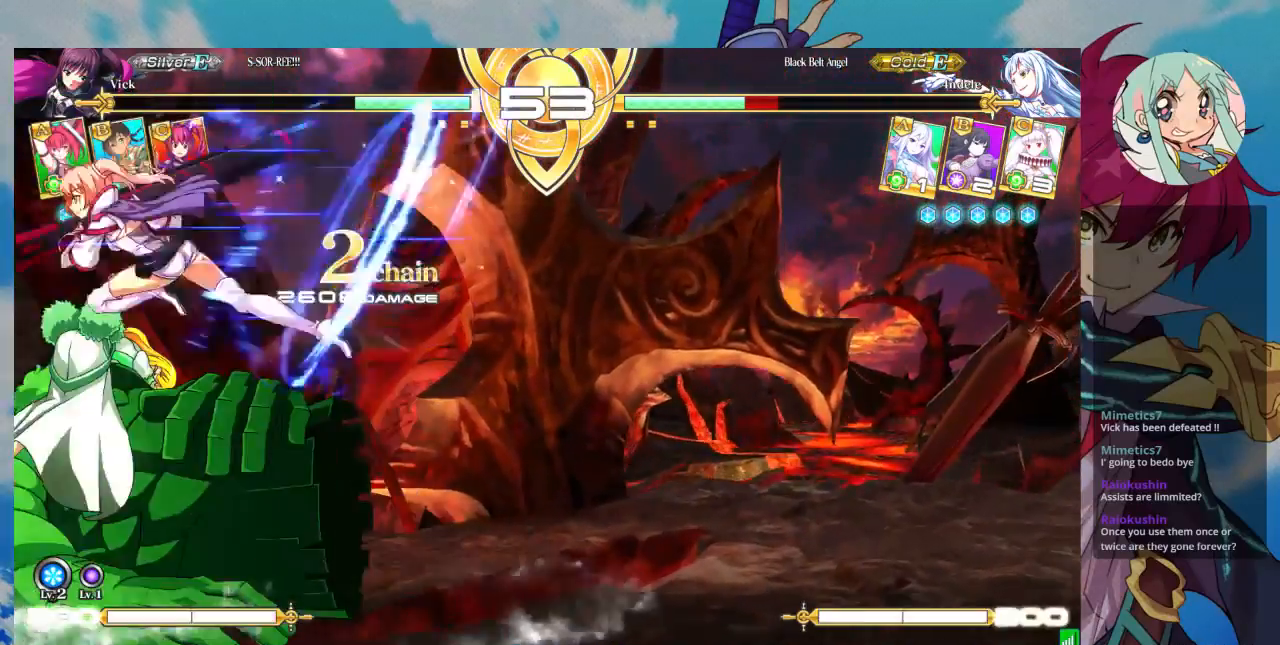
{"dt_ms": 500, "buttons": [], "left_stick": "down-right", "events": [[67, "TRIANGLE", "down"], [233, "TRIANGLE", "up"], [400, "left_stick", "down-right"]]}
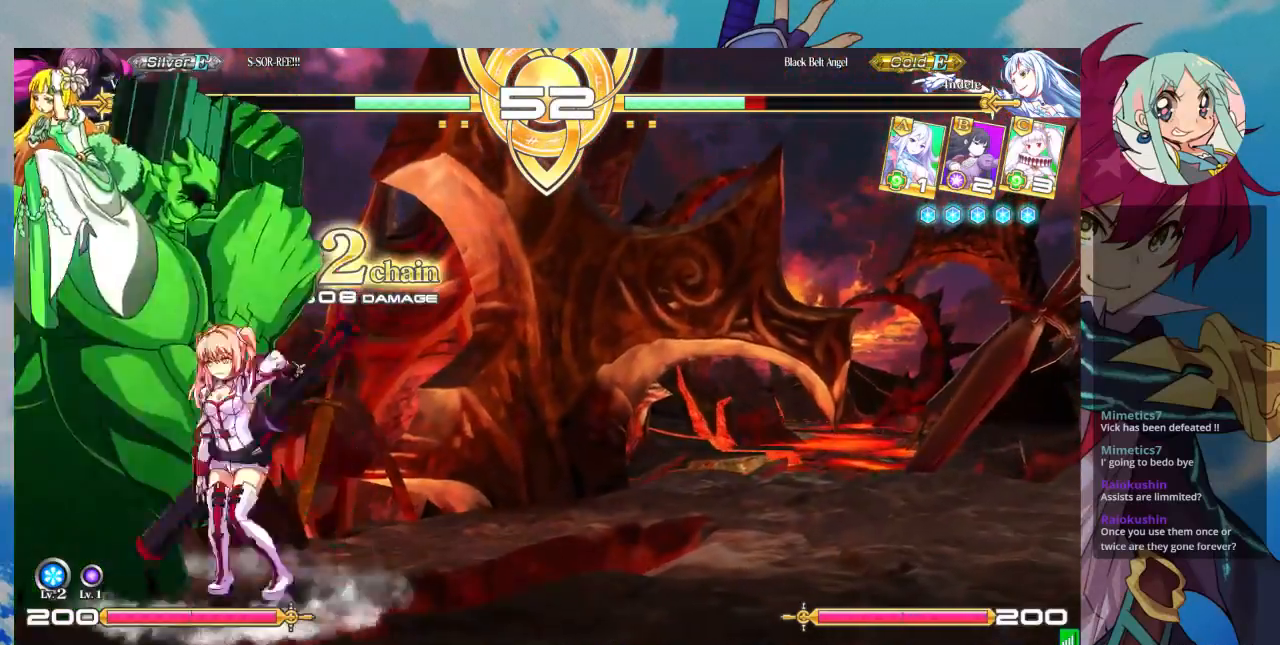
{"dt_ms": 500, "buttons": ["R1"], "left_stick": "left", "events": [[100, "SQUARE", "down"], [200, "SQUARE", "up"], [367, "left_stick", "left"], [433, "R1", "down"]]}